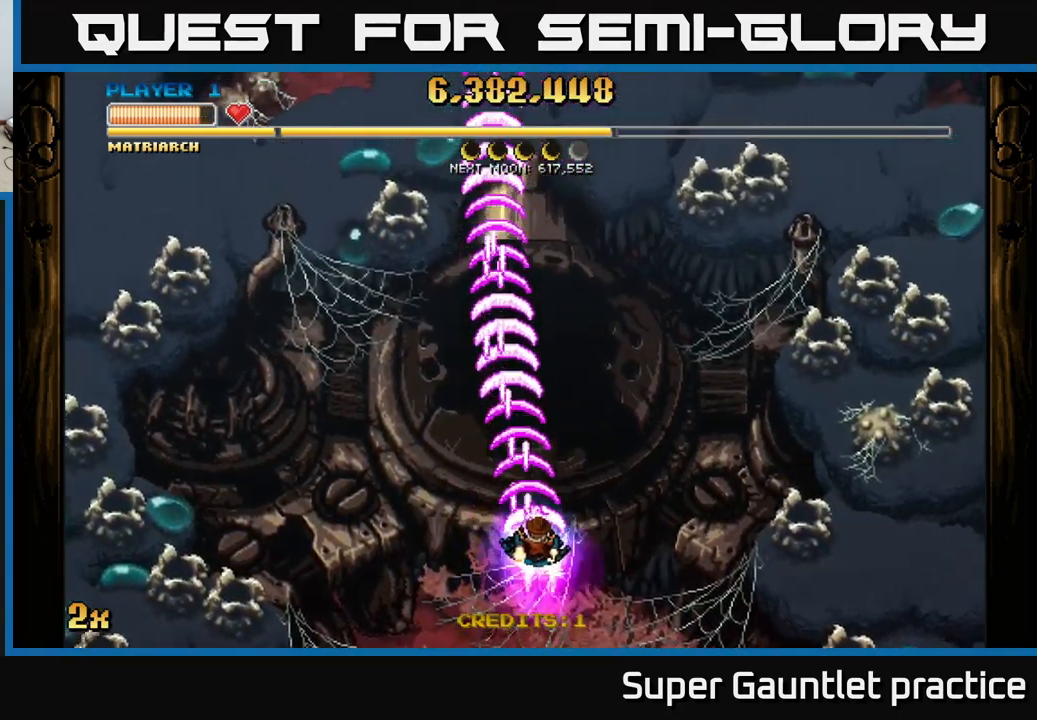
Gameplay with a controller (Xbox layout); each line is a JSON object with the inputs held at the frame after it. "events" lists button and stick changes between this image and that frame as [ms after this image, input, new state], when the widget could be followed in between. Not read: right_stick.
{"buttons": ["A"], "left_stick": "center", "events": [[83, "left_stick", "up-left"], [200, "left_stick", "center"]]}
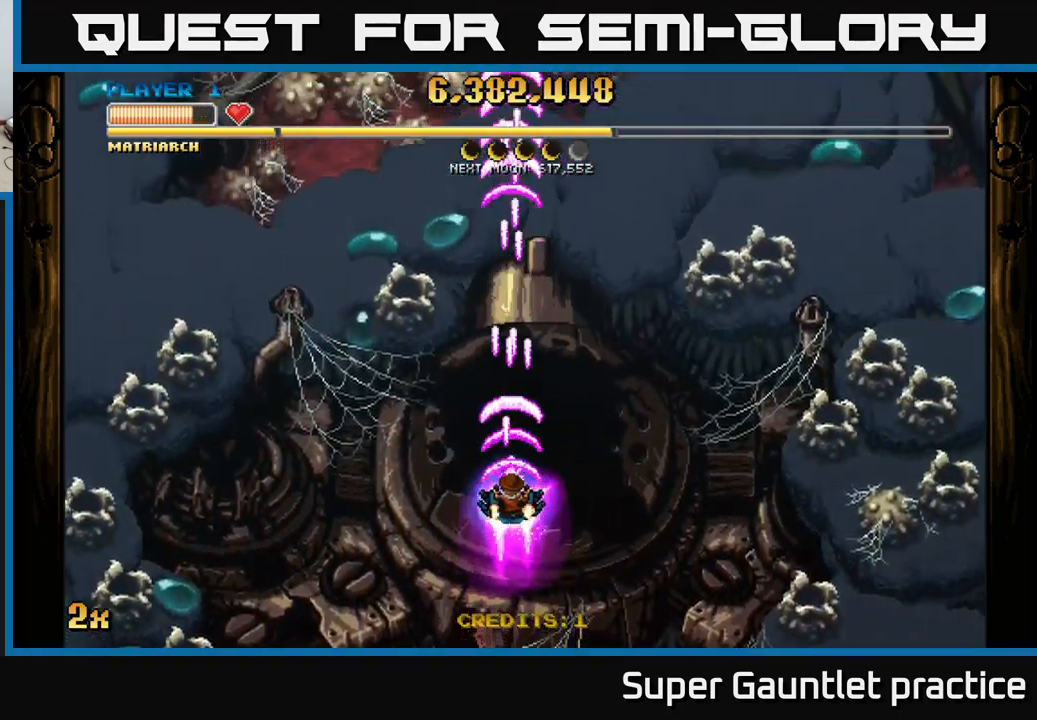
{"buttons": ["A"], "left_stick": "down-right", "events": [[466, "left_stick", "down-right"]]}
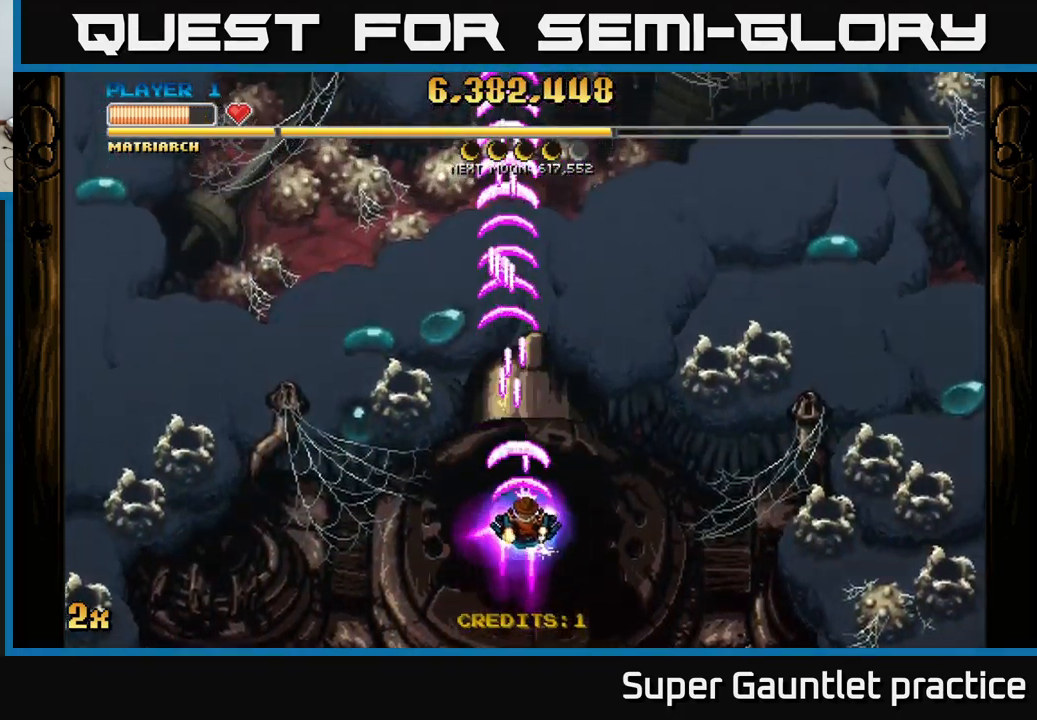
{"buttons": ["A"], "left_stick": "center", "events": [[266, "left_stick", "center"]]}
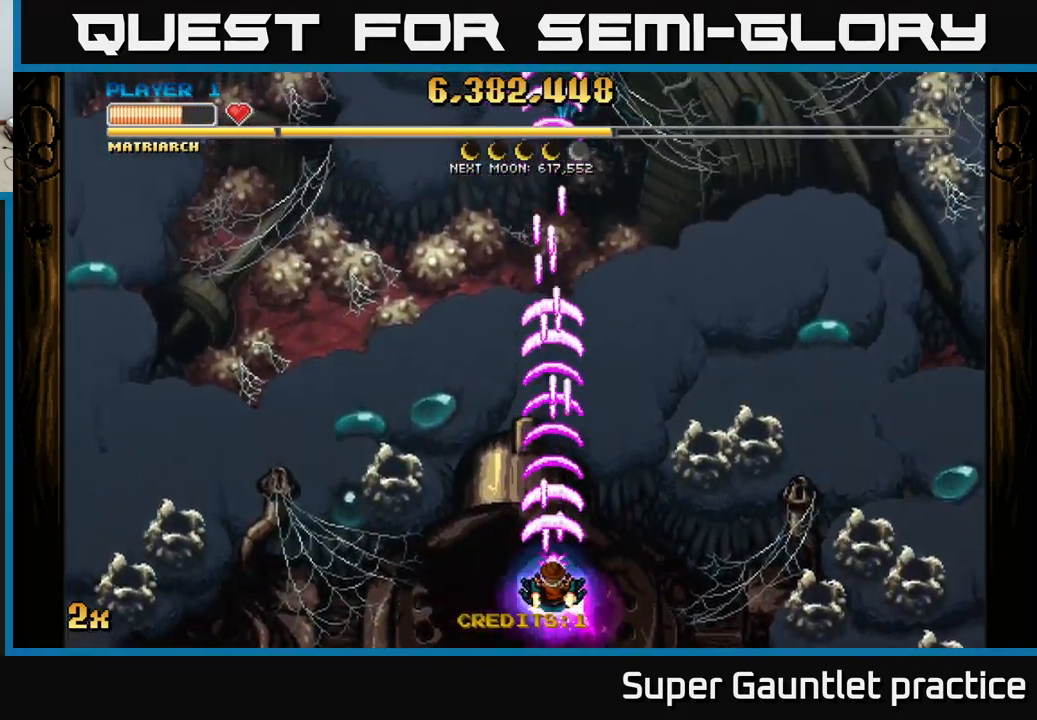
{"buttons": ["A"], "left_stick": "center", "events": []}
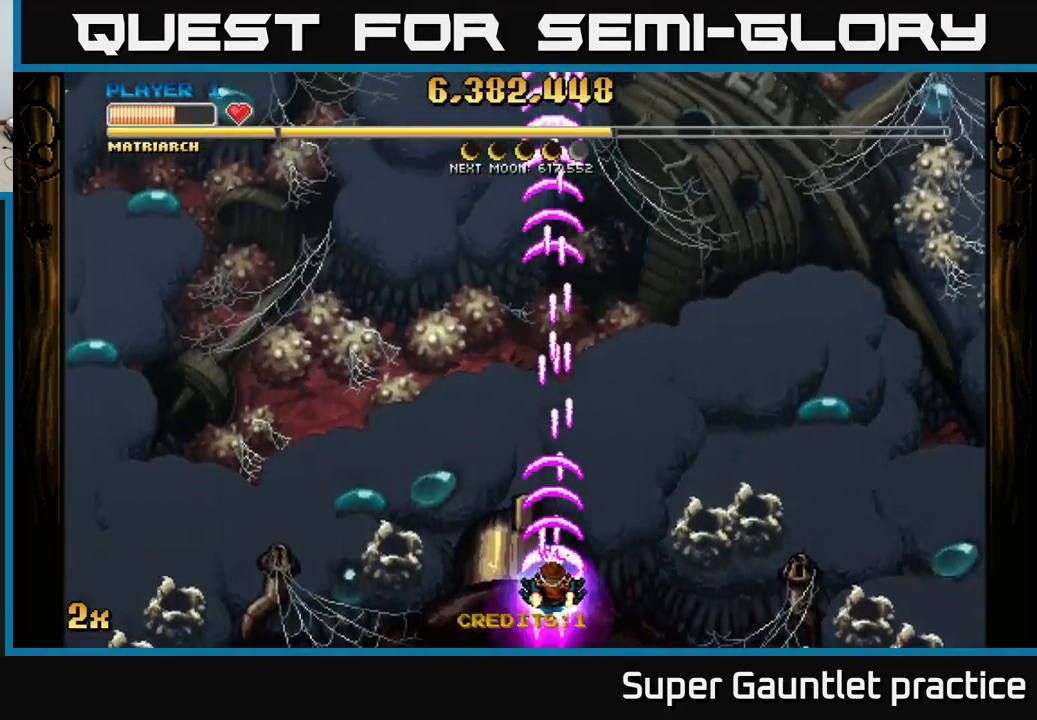
{"buttons": ["A"], "left_stick": "center", "events": []}
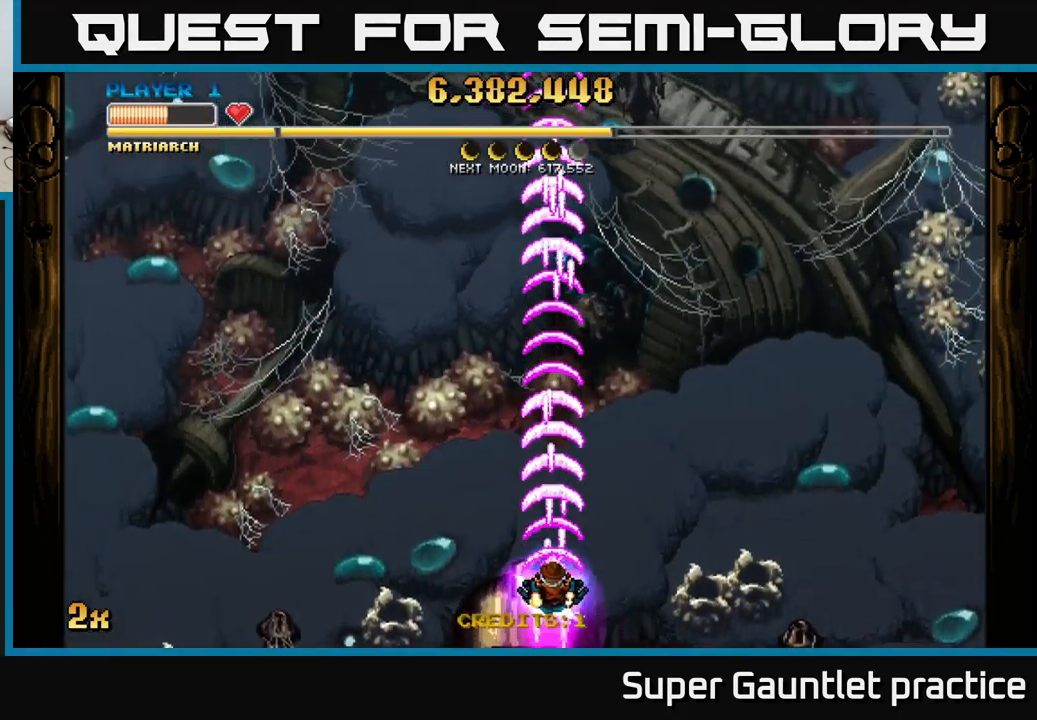
{"buttons": ["A"], "left_stick": "right", "events": [[50, "left_stick", "up-left"], [483, "left_stick", "right"]]}
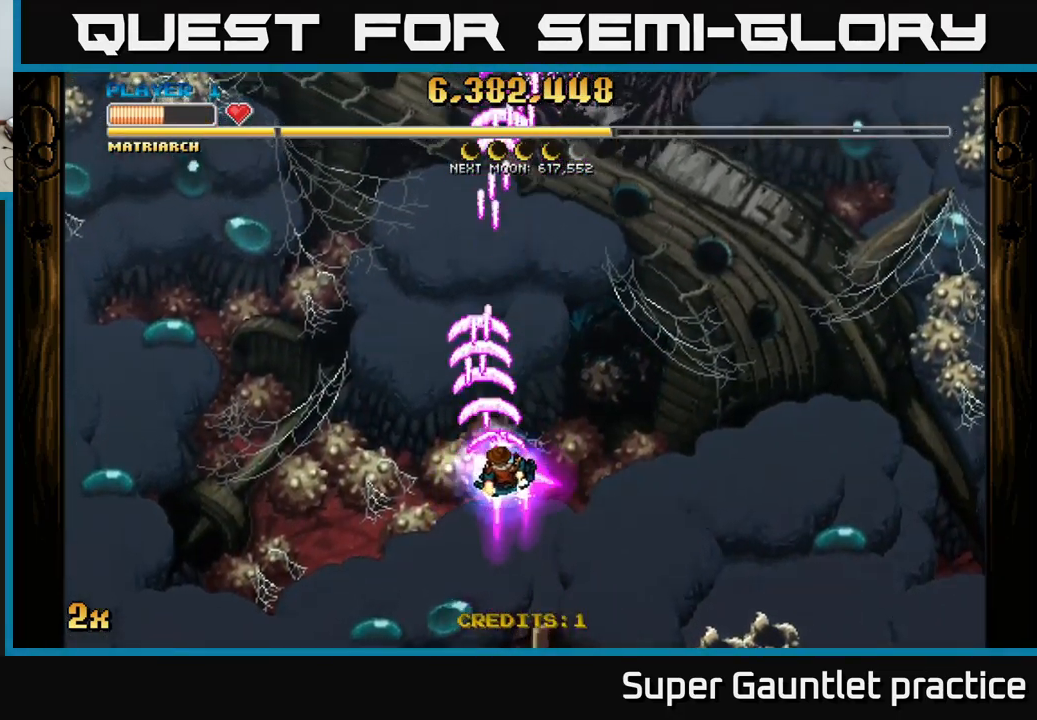
{"buttons": ["A"], "left_stick": "right", "events": []}
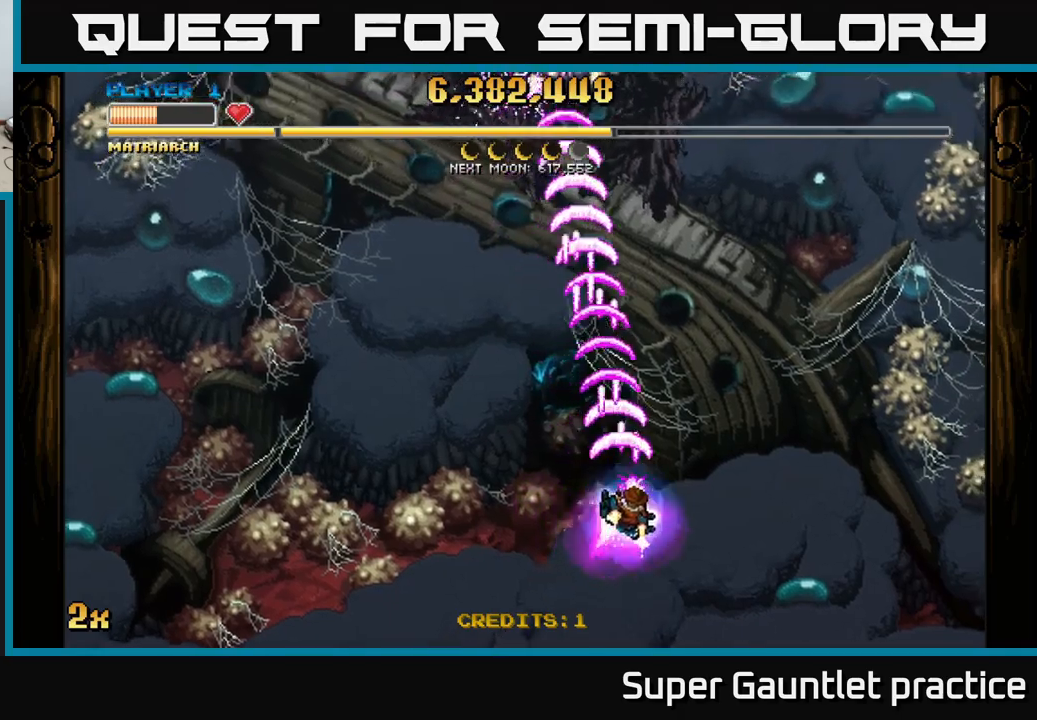
{"buttons": ["A"], "left_stick": "center", "events": [[83, "left_stick", "up-left"], [350, "left_stick", "center"]]}
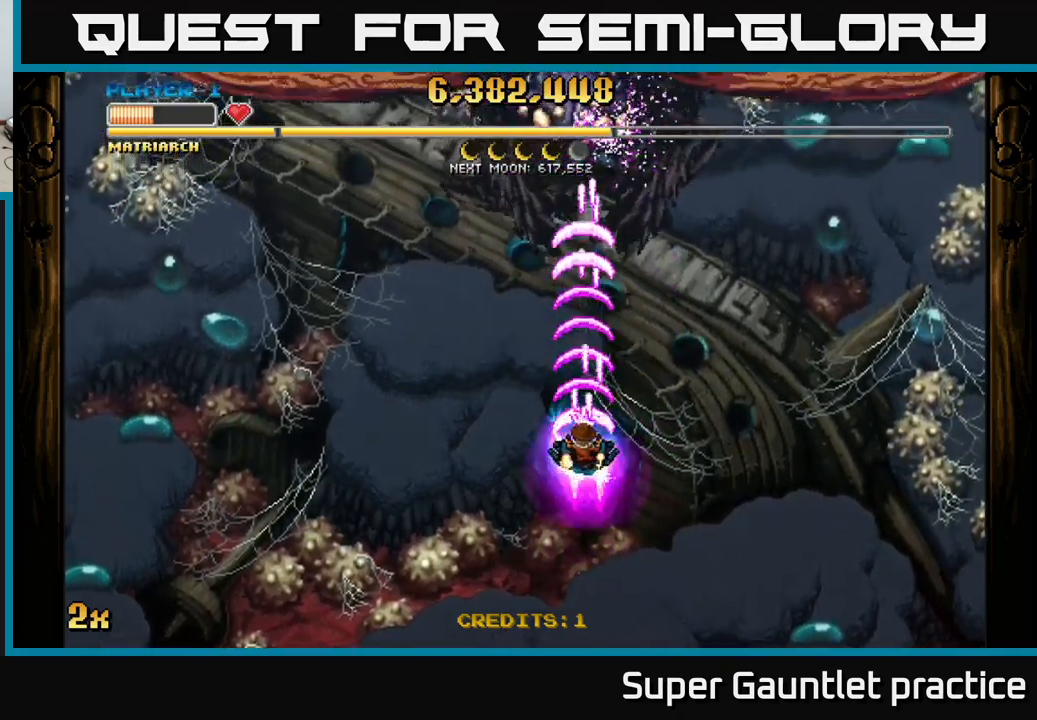
{"buttons": ["A"], "left_stick": "center", "events": []}
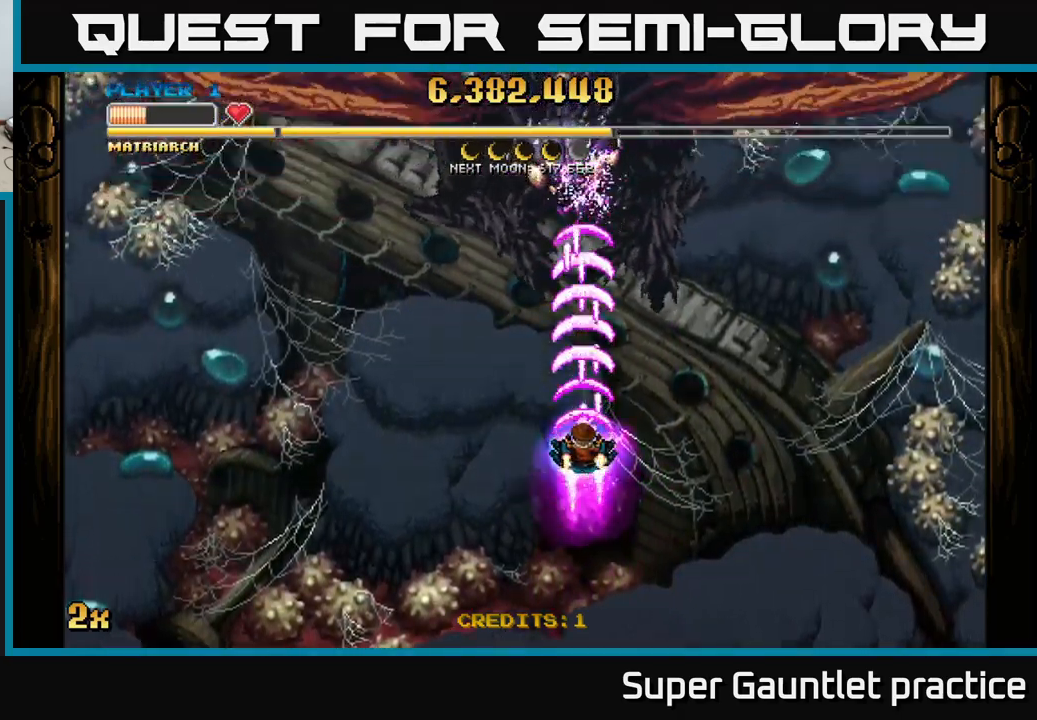
{"buttons": ["A"], "left_stick": "down", "events": [[167, "left_stick", "left"], [350, "left_stick", "down"]]}
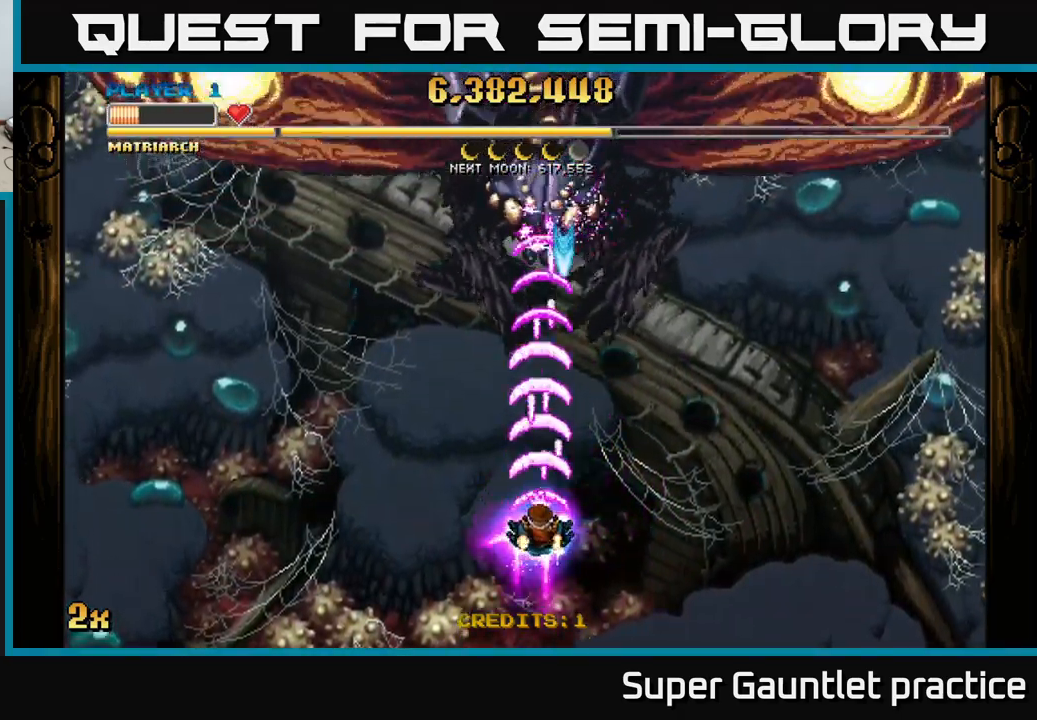
{"buttons": ["A"], "left_stick": "up", "events": [[17, "left_stick", "center"], [250, "left_stick", "down-left"], [400, "left_stick", "up-left"], [483, "left_stick", "up"]]}
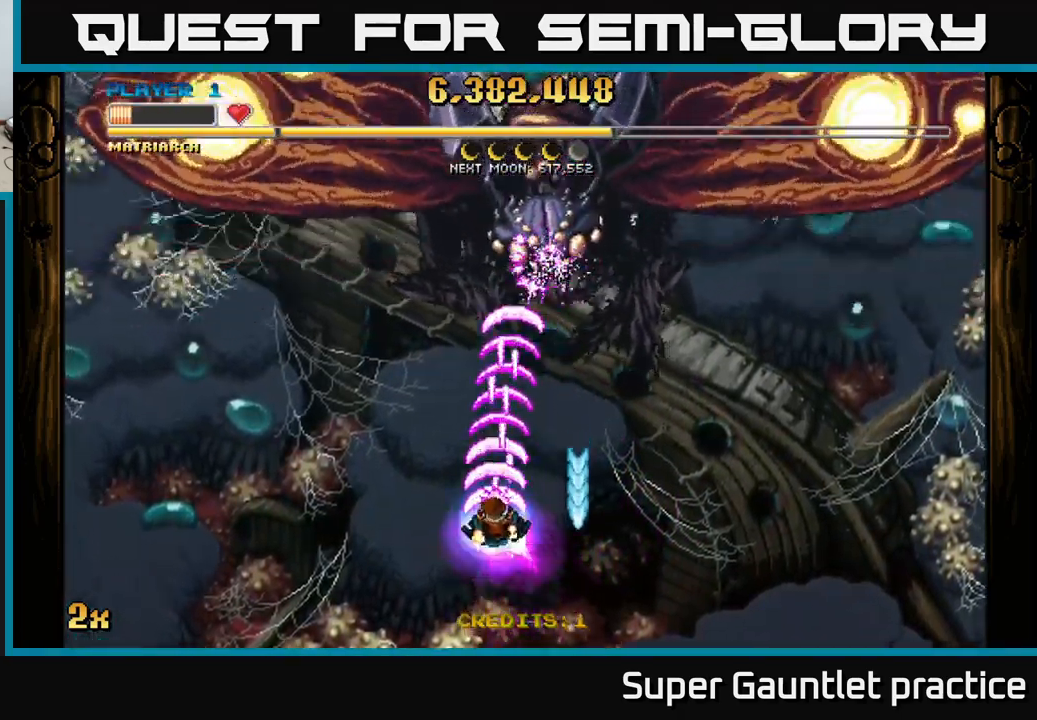
{"buttons": ["A"], "left_stick": "down-right", "events": [[83, "left_stick", "up-right"], [217, "left_stick", "down-right"], [267, "left_stick", "down"], [467, "left_stick", "down-right"]]}
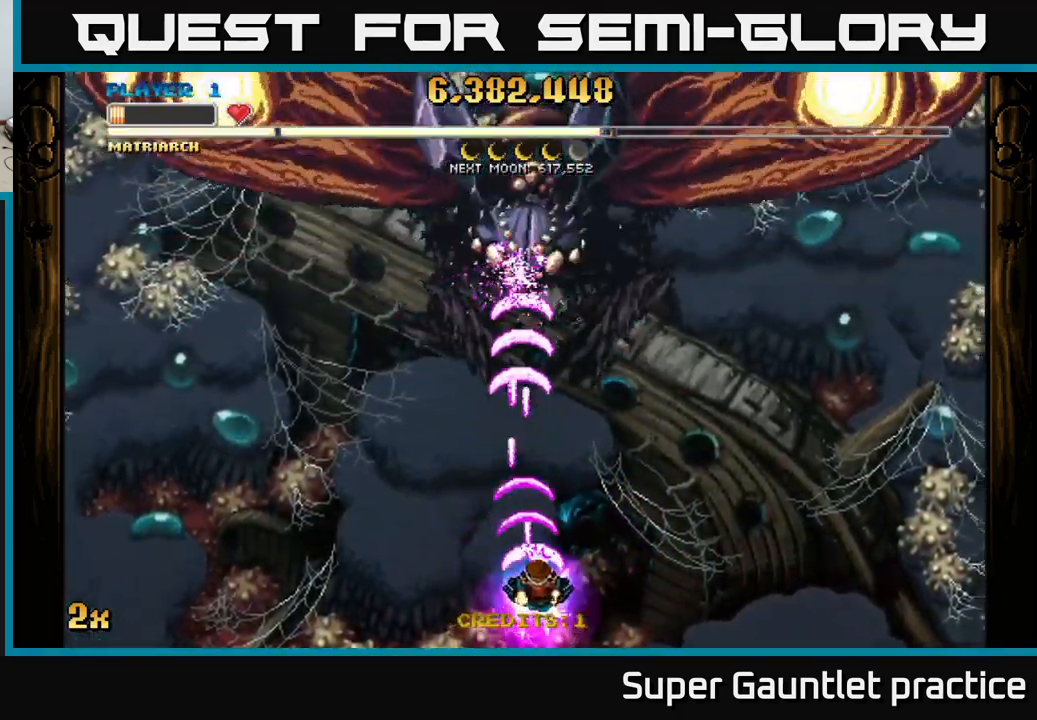
{"buttons": ["A"], "left_stick": "center", "events": [[50, "left_stick", "center"]]}
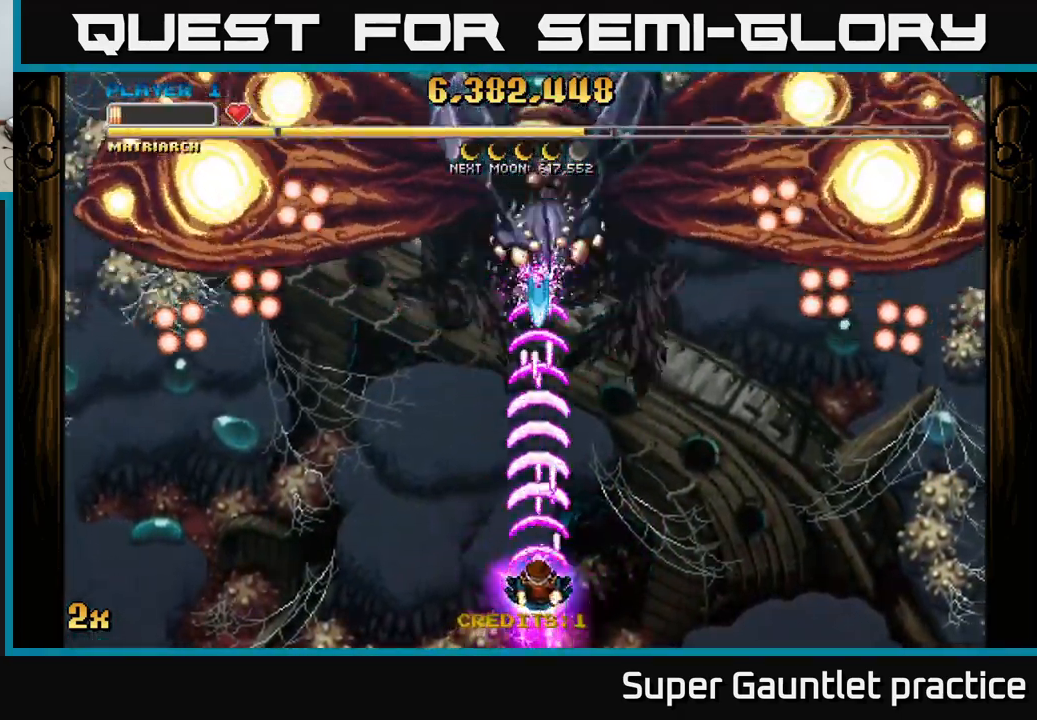
{"buttons": ["A"], "left_stick": "up-right", "events": [[283, "left_stick", "up-left"], [483, "left_stick", "up-right"]]}
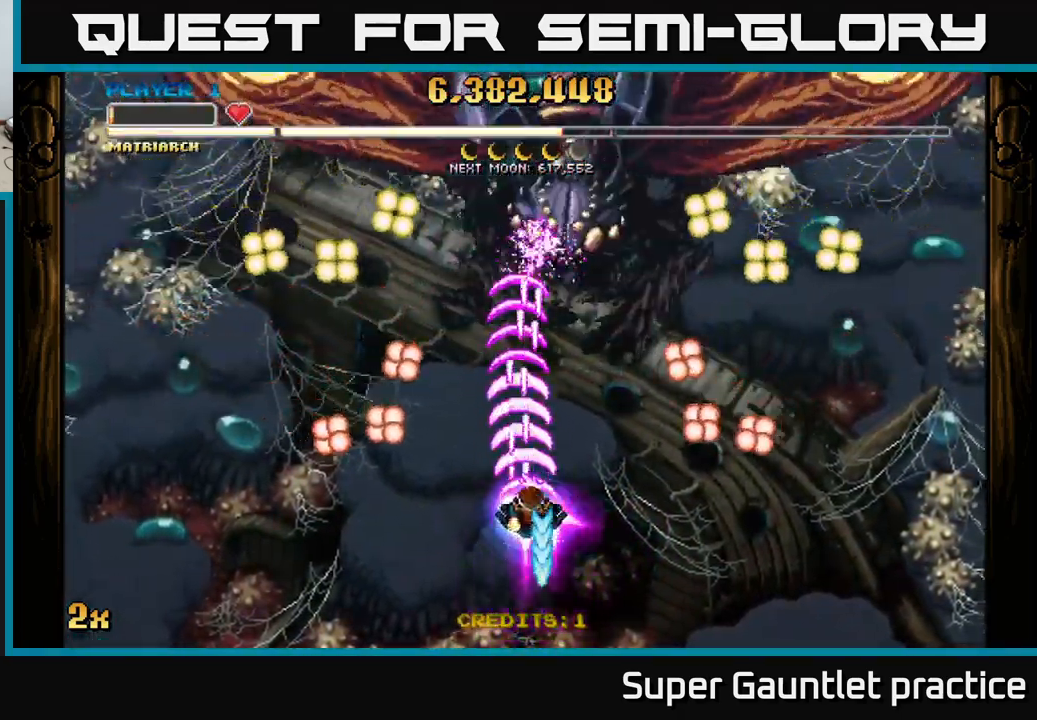
{"buttons": ["A"], "left_stick": "up", "events": [[133, "left_stick", "up"]]}
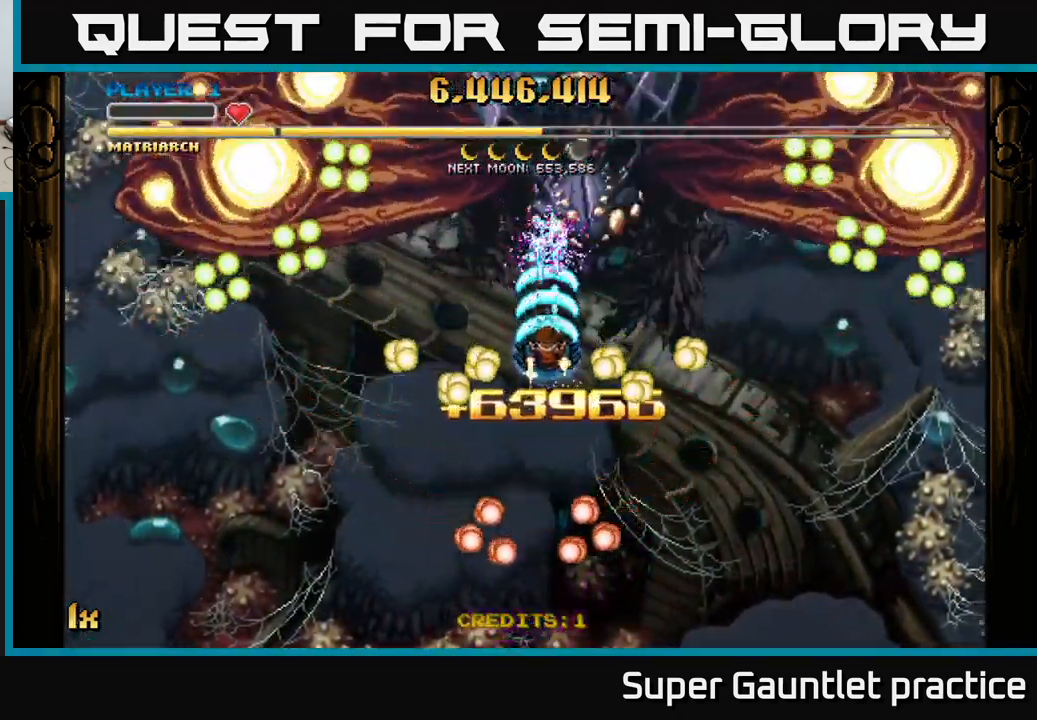
{"buttons": ["A"], "left_stick": "down", "events": [[117, "left_stick", "right"], [167, "left_stick", "down-right"], [383, "left_stick", "center"], [450, "left_stick", "down-left"], [500, "left_stick", "down"]]}
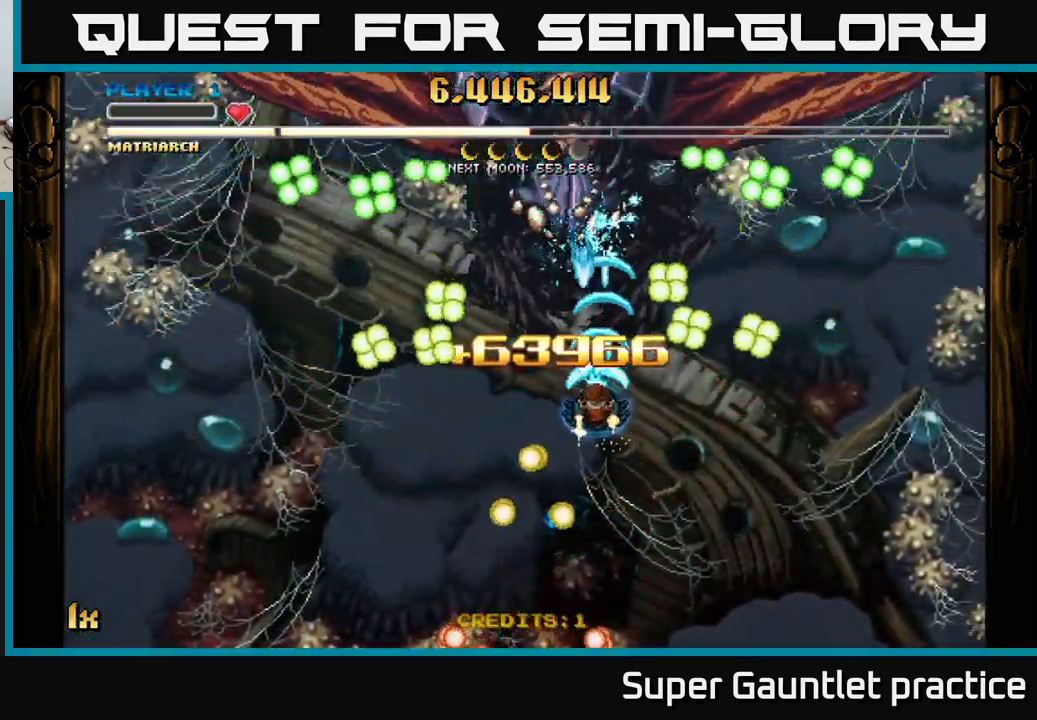
{"buttons": ["A"], "left_stick": "down-left", "events": [[283, "left_stick", "down-left"]]}
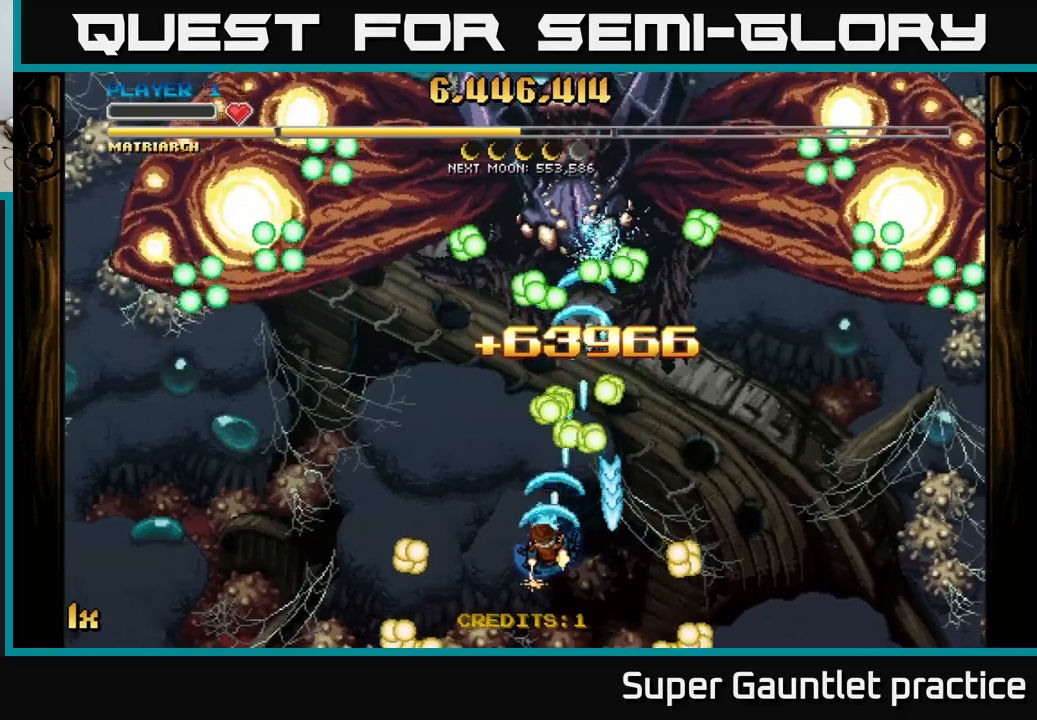
{"buttons": ["A"], "left_stick": "center", "events": [[167, "left_stick", "center"]]}
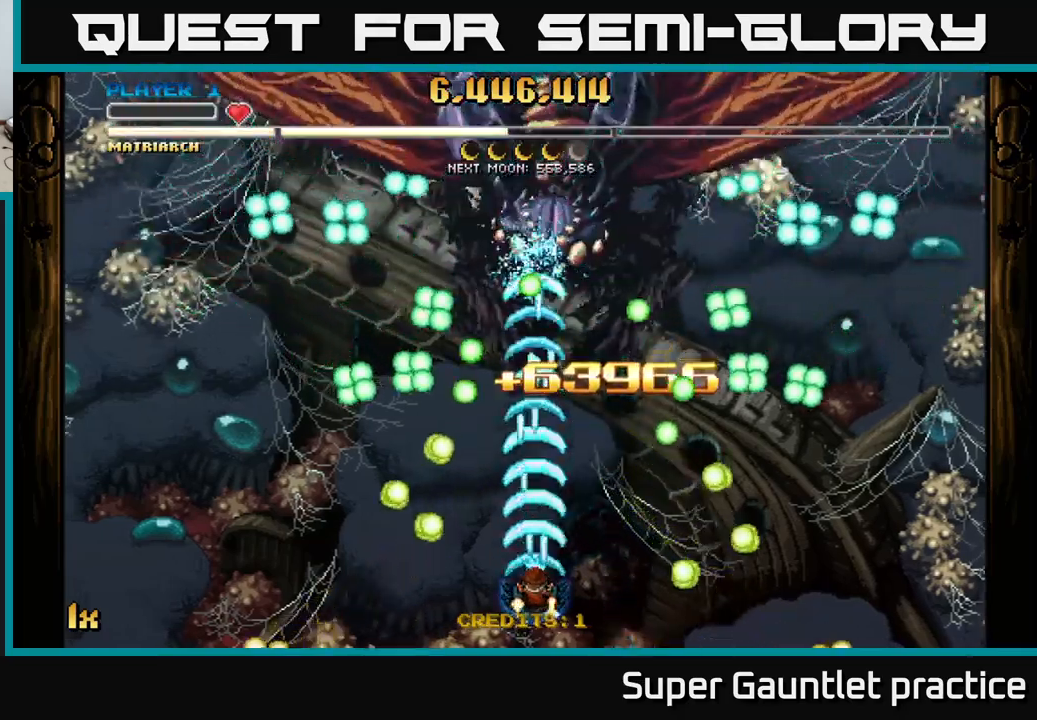
{"buttons": ["A"], "left_stick": "down-left", "events": [[384, "left_stick", "down-left"]]}
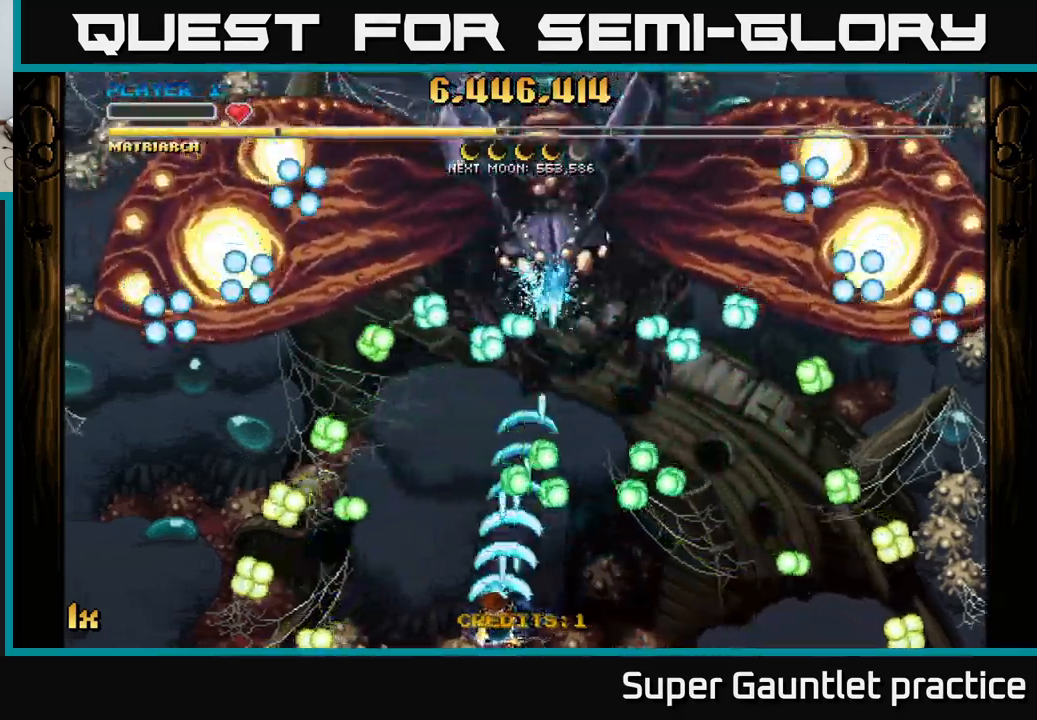
{"buttons": ["A"], "left_stick": "up-right", "events": [[50, "left_stick", "up-left"], [267, "left_stick", "up"], [400, "left_stick", "up-right"]]}
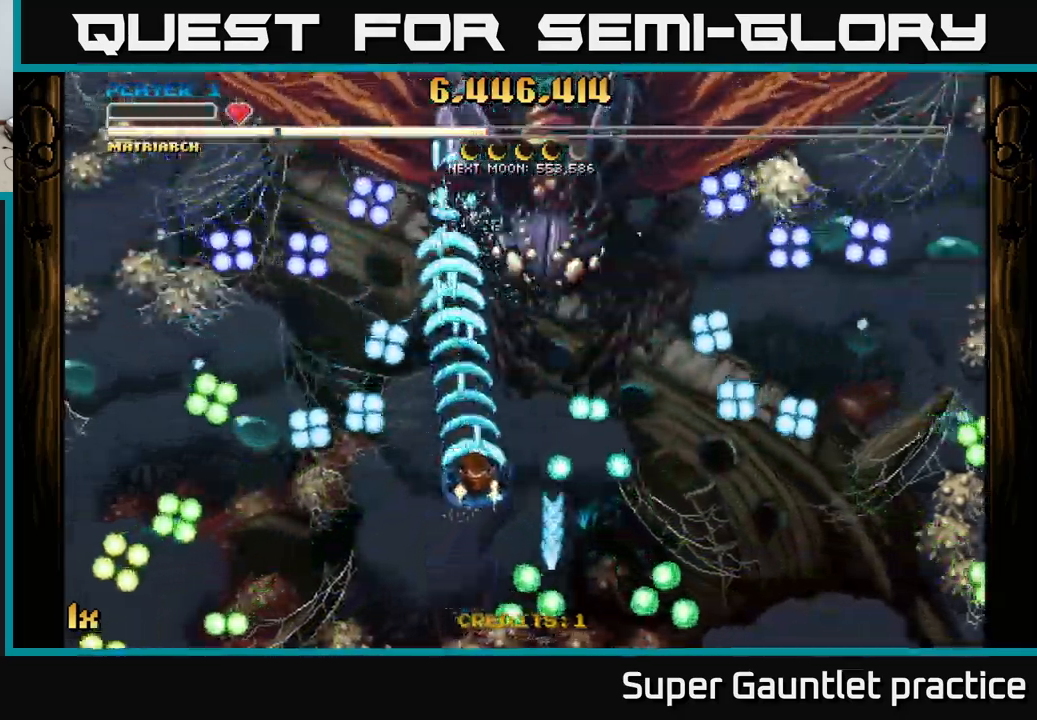
{"buttons": ["A"], "left_stick": "center", "events": [[267, "left_stick", "up"], [367, "left_stick", "center"]]}
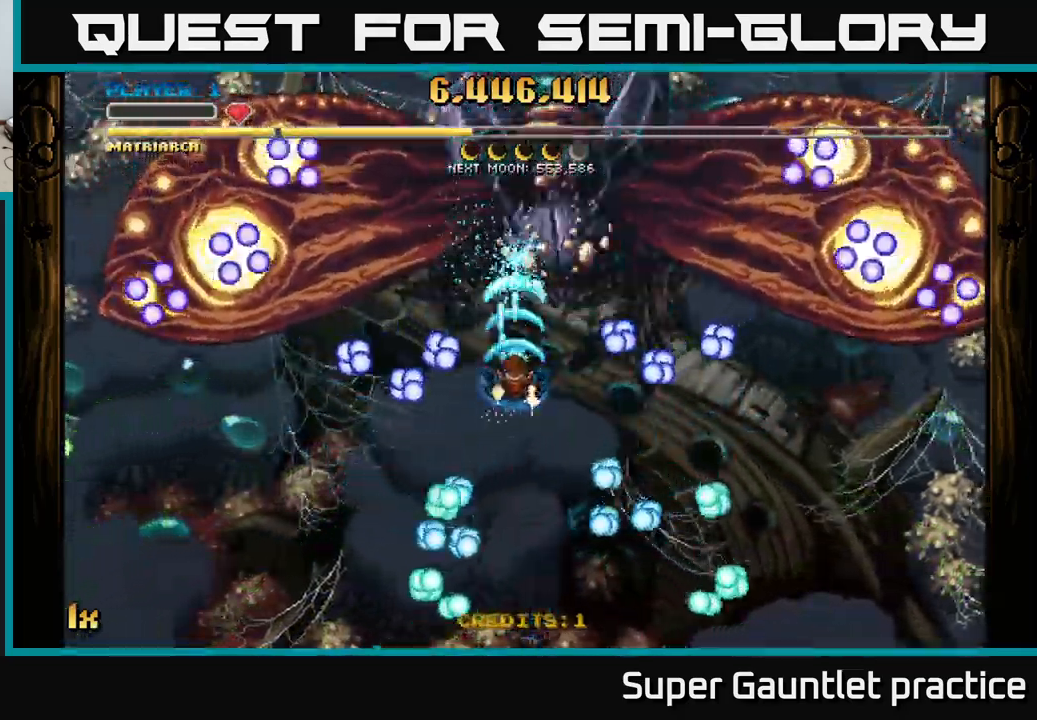
{"buttons": ["A"], "left_stick": "down", "events": [[50, "left_stick", "up-right"], [200, "left_stick", "right"], [467, "left_stick", "down"]]}
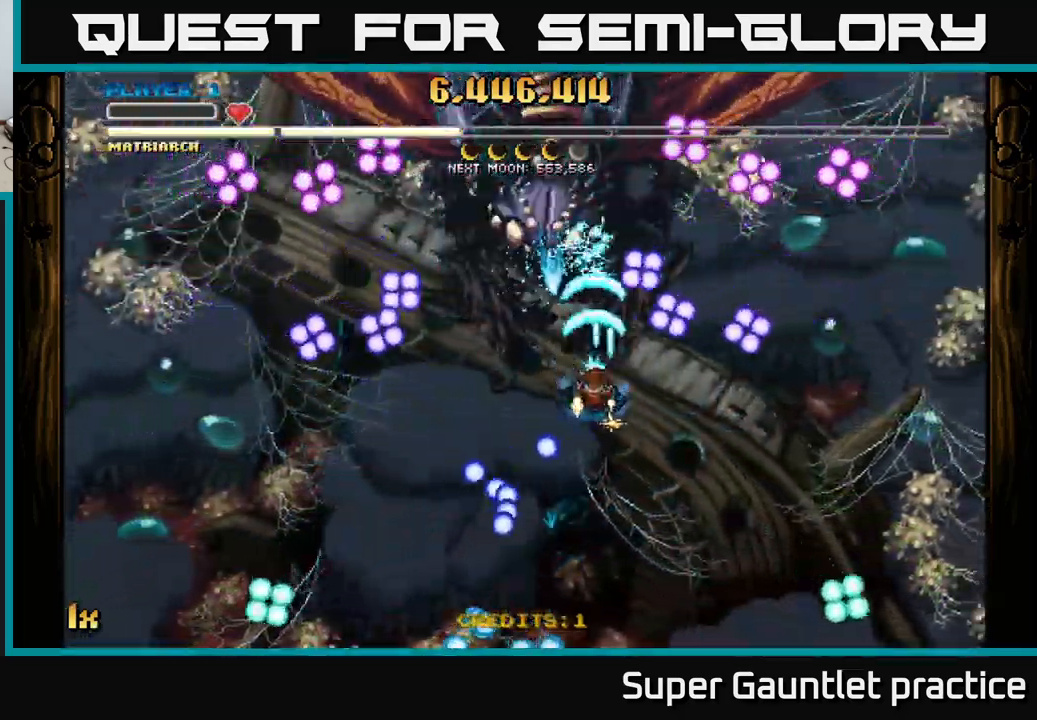
{"buttons": ["A"], "left_stick": "right", "events": [[434, "left_stick", "right"]]}
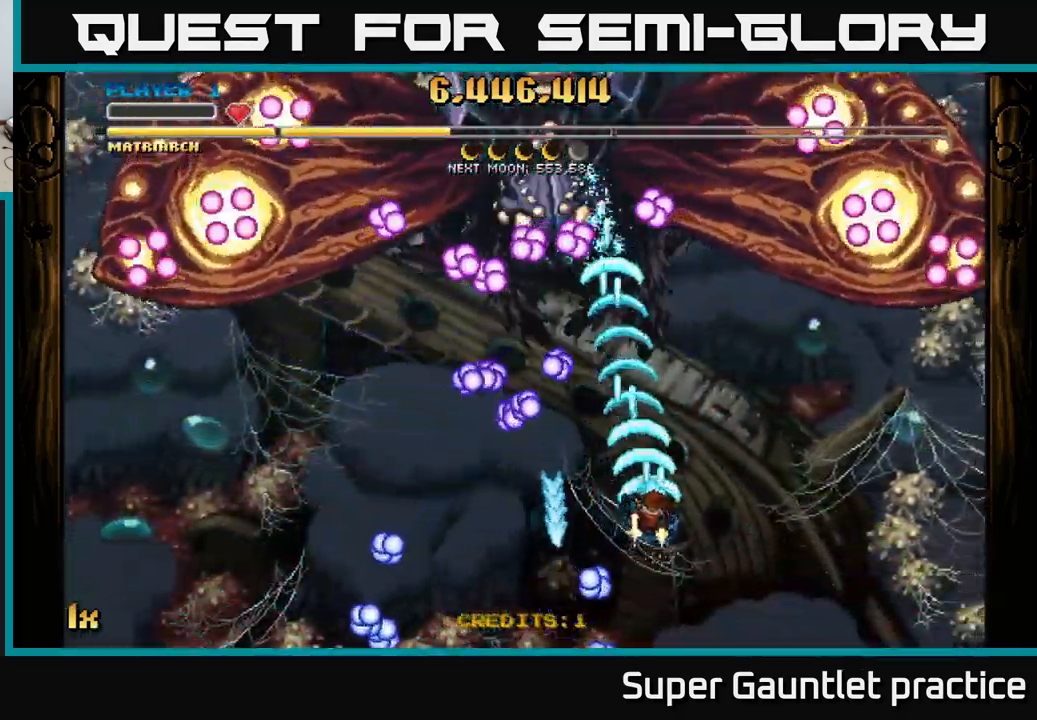
{"buttons": ["A"], "left_stick": "center", "events": [[34, "left_stick", "up"], [84, "left_stick", "left"], [167, "left_stick", "down-left"], [484, "left_stick", "center"]]}
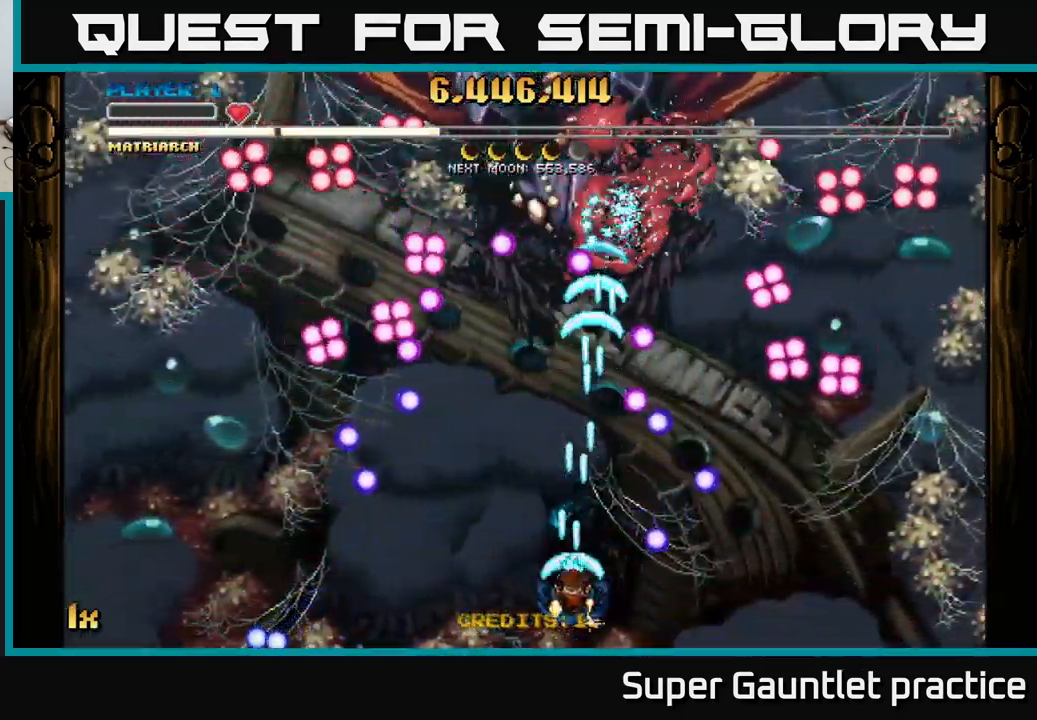
{"buttons": ["A"], "left_stick": "left", "events": [[450, "left_stick", "left"]]}
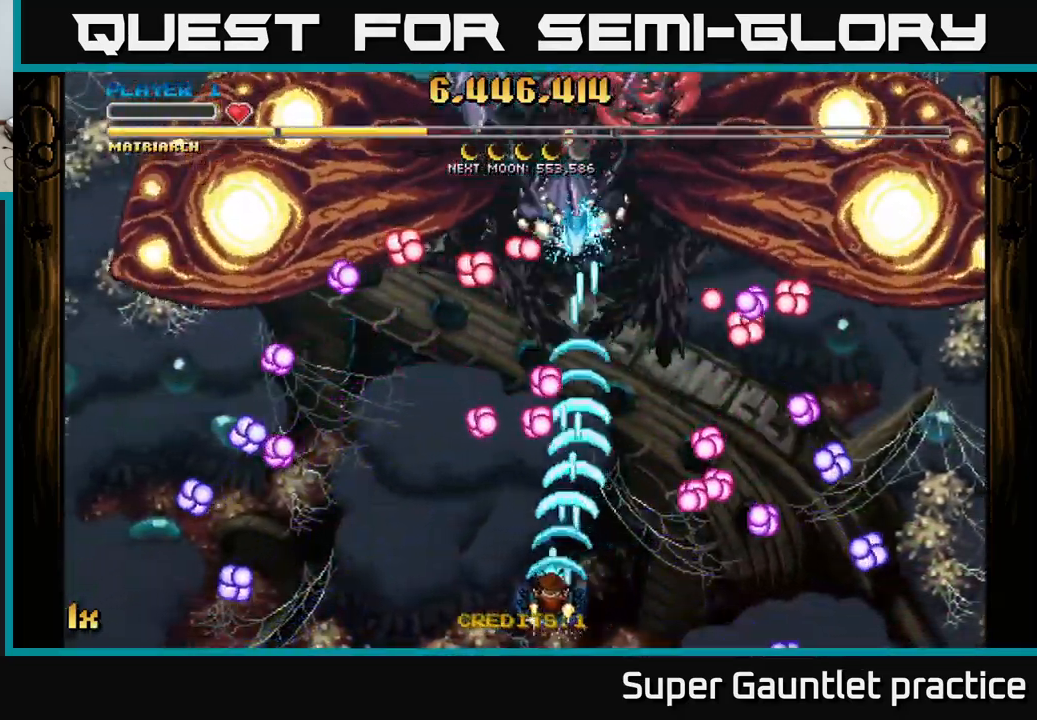
{"buttons": ["A"], "left_stick": "center", "events": [[100, "left_stick", "center"], [167, "left_stick", "up-left"], [300, "left_stick", "up"], [484, "left_stick", "center"]]}
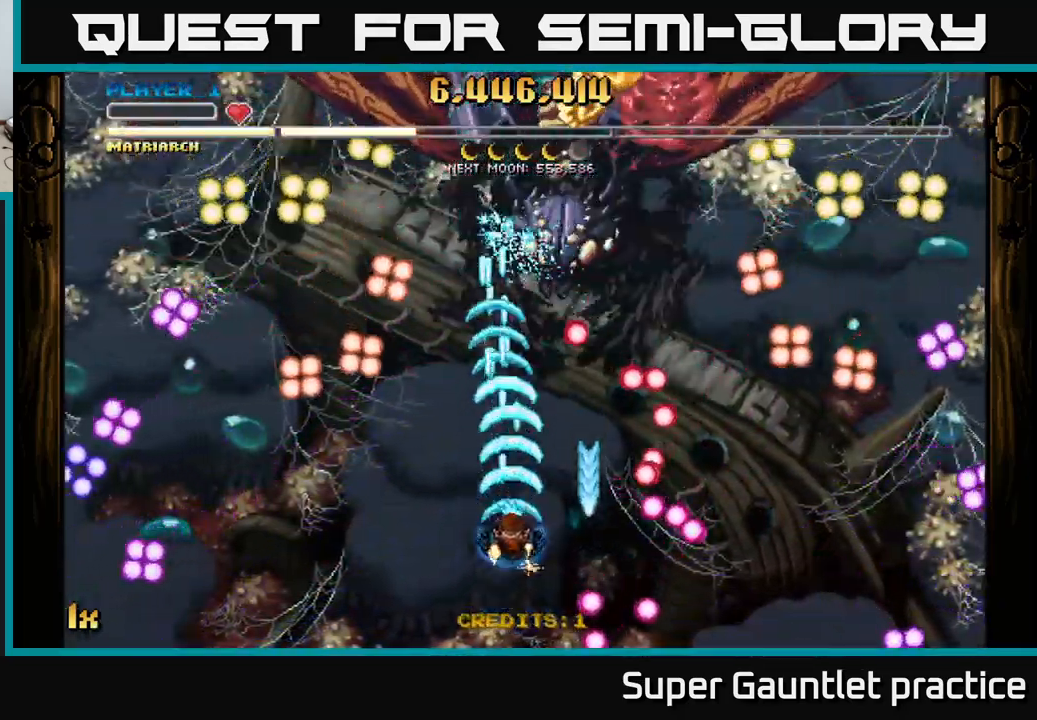
{"buttons": ["A"], "left_stick": "up", "events": [[67, "left_stick", "up"], [200, "left_stick", "up-right"], [384, "left_stick", "up"]]}
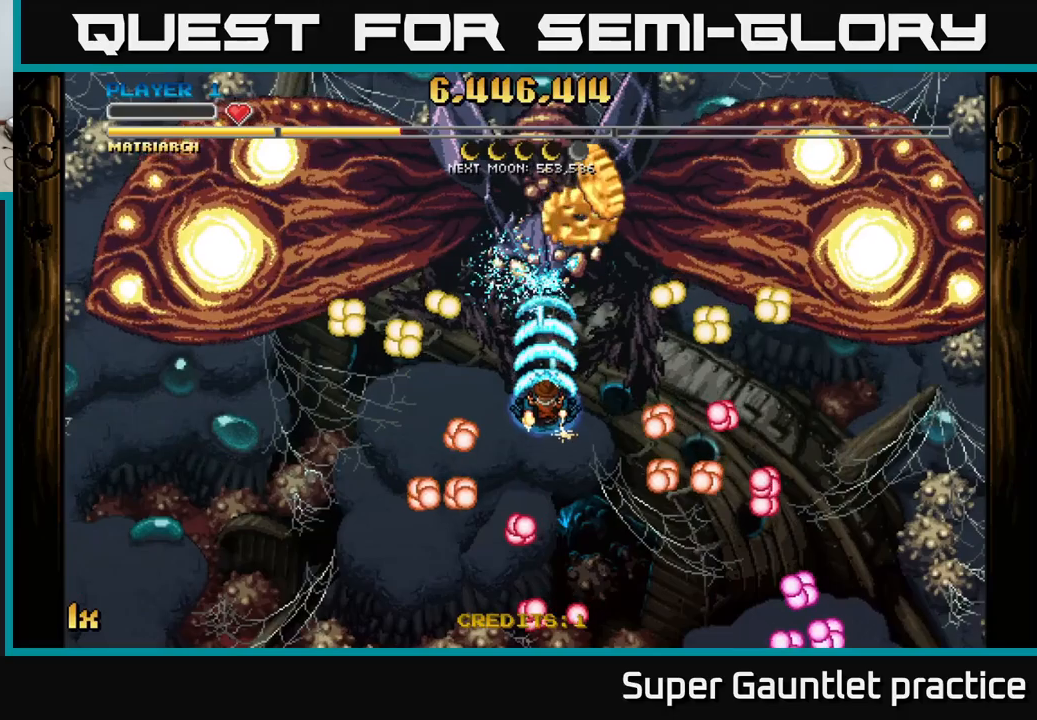
{"buttons": ["A"], "left_stick": "right", "events": [[116, "left_stick", "center"], [250, "left_stick", "up"], [366, "left_stick", "right"]]}